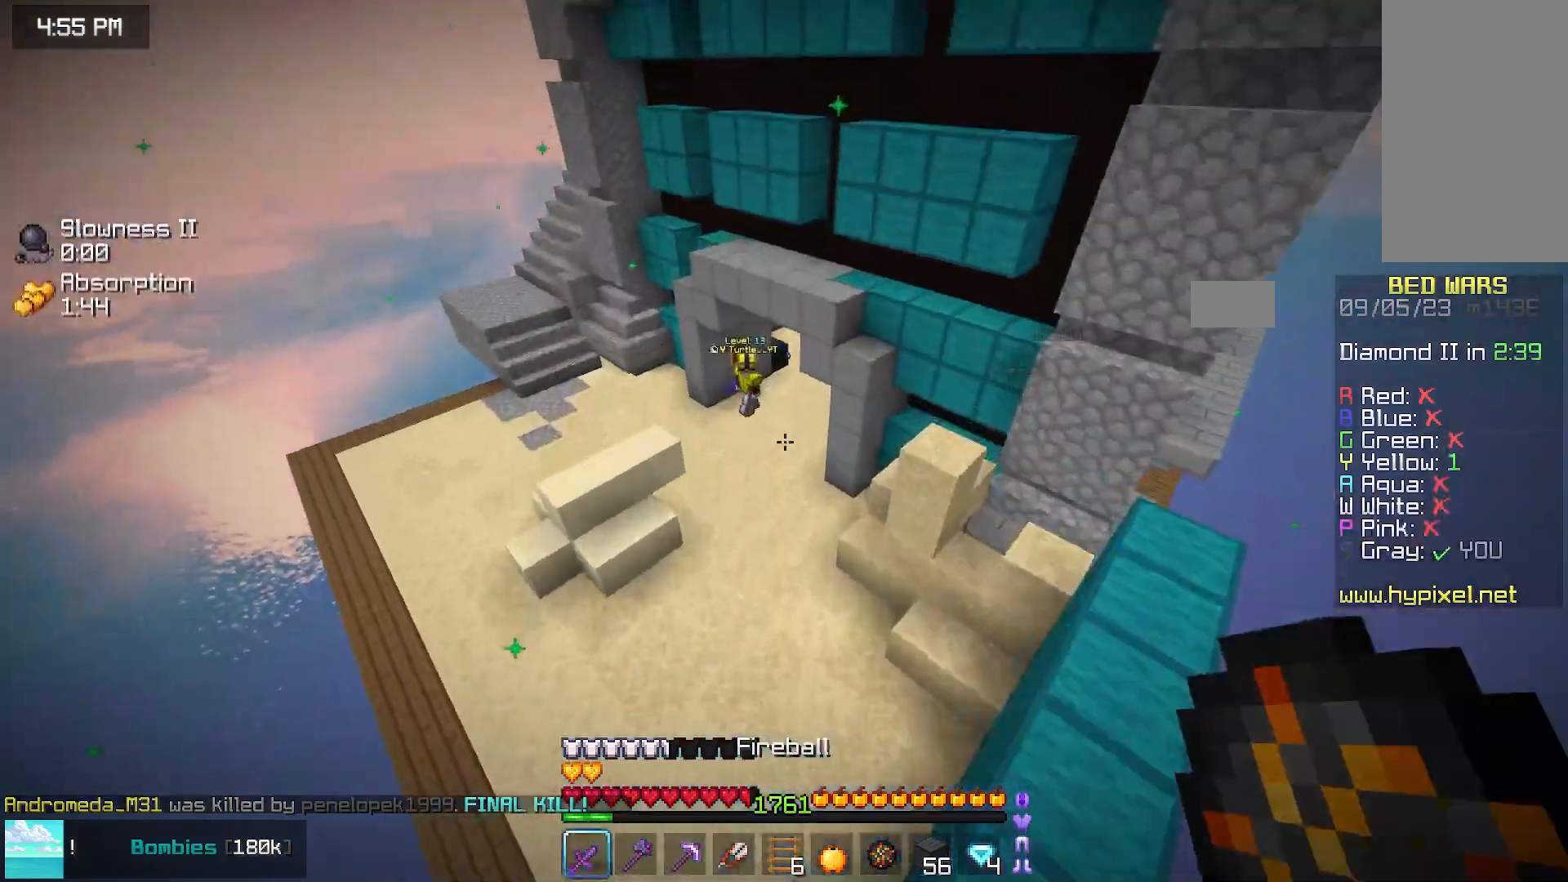
Gameplay with keyboard and mouse; each line is a JSON object with the keys and mouse buttons held at the frame after it. "events" lists presses ("down") and releases ("up") of "down", "left", "right", "space", "up", "mouse_left" and "mouse_right" between this image and that frame as [ms after this image, input, new state], when the widget could be followed in between. "mouse_left", "mouse_right" = the "left", "right" buttons of the "mouse" list. No other keys are recorded. Fast repeated clicks can show as one long hold. Mouse movement is not recorded.
{"keys": ["left", "up"], "mouse": [], "events": [[100, "space", "up"], [467, "left", "down"]]}
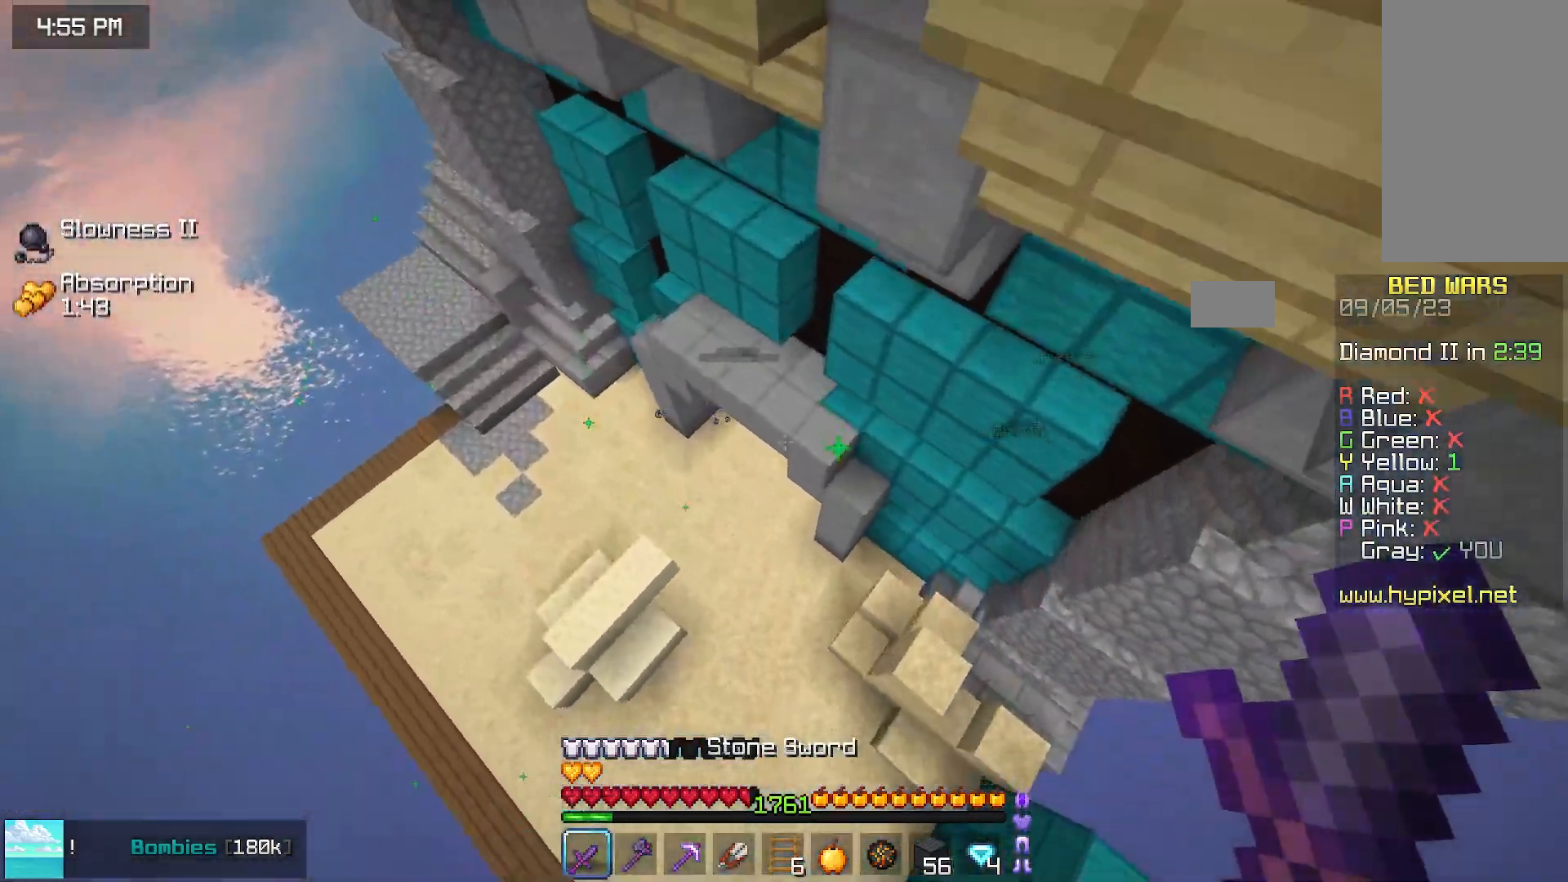
{"keys": ["left", "up"], "mouse": [], "events": [[183, "up", "up"], [283, "left", "up"], [417, "up", "down"], [433, "left", "down"]]}
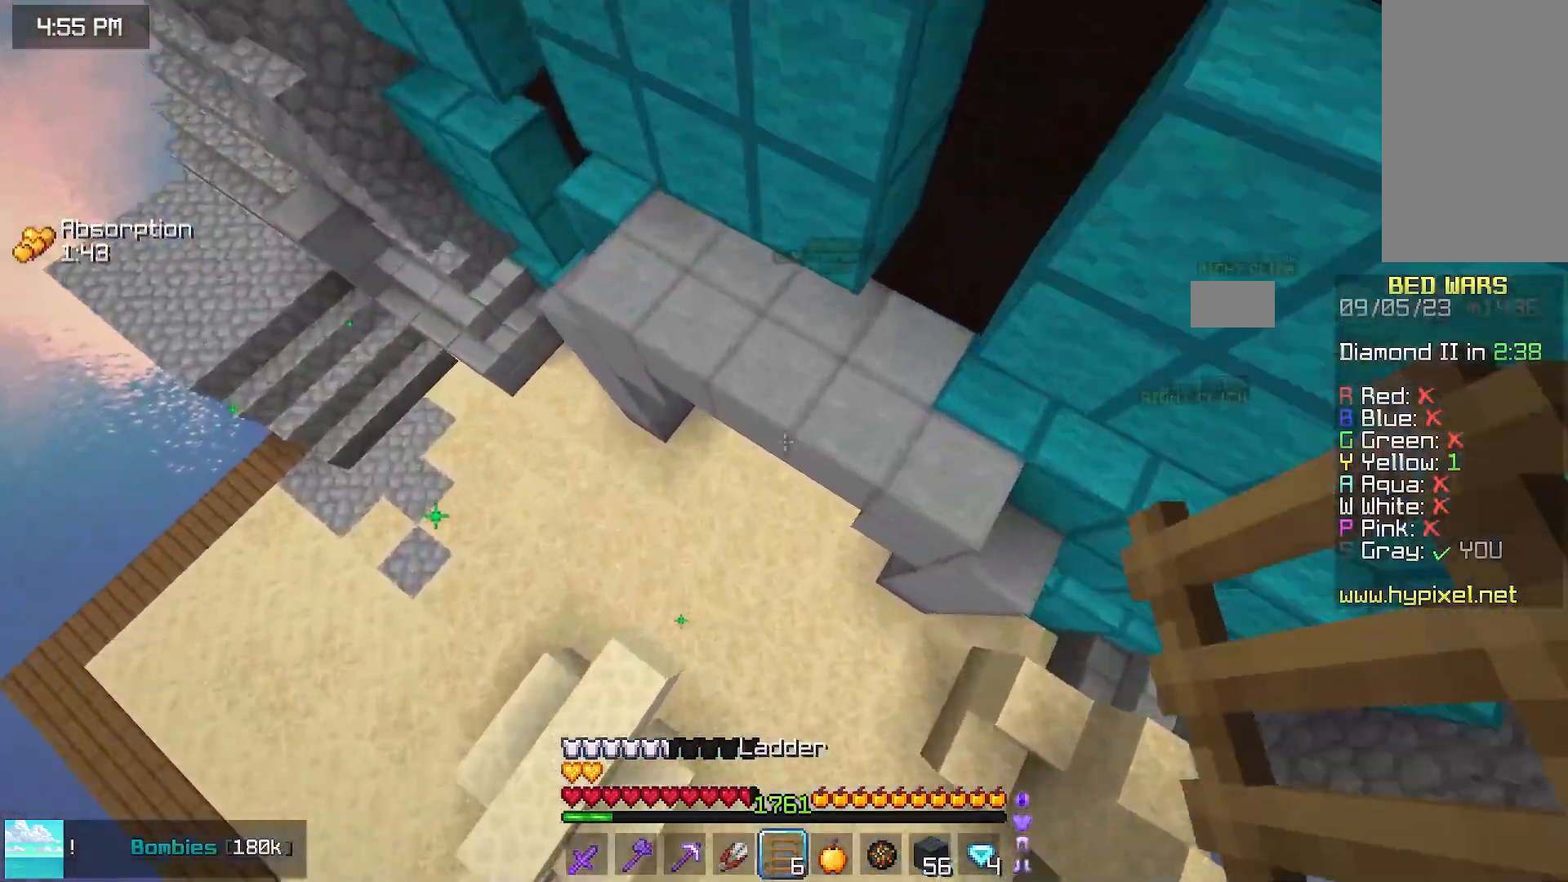
{"keys": ["up"], "mouse": []}
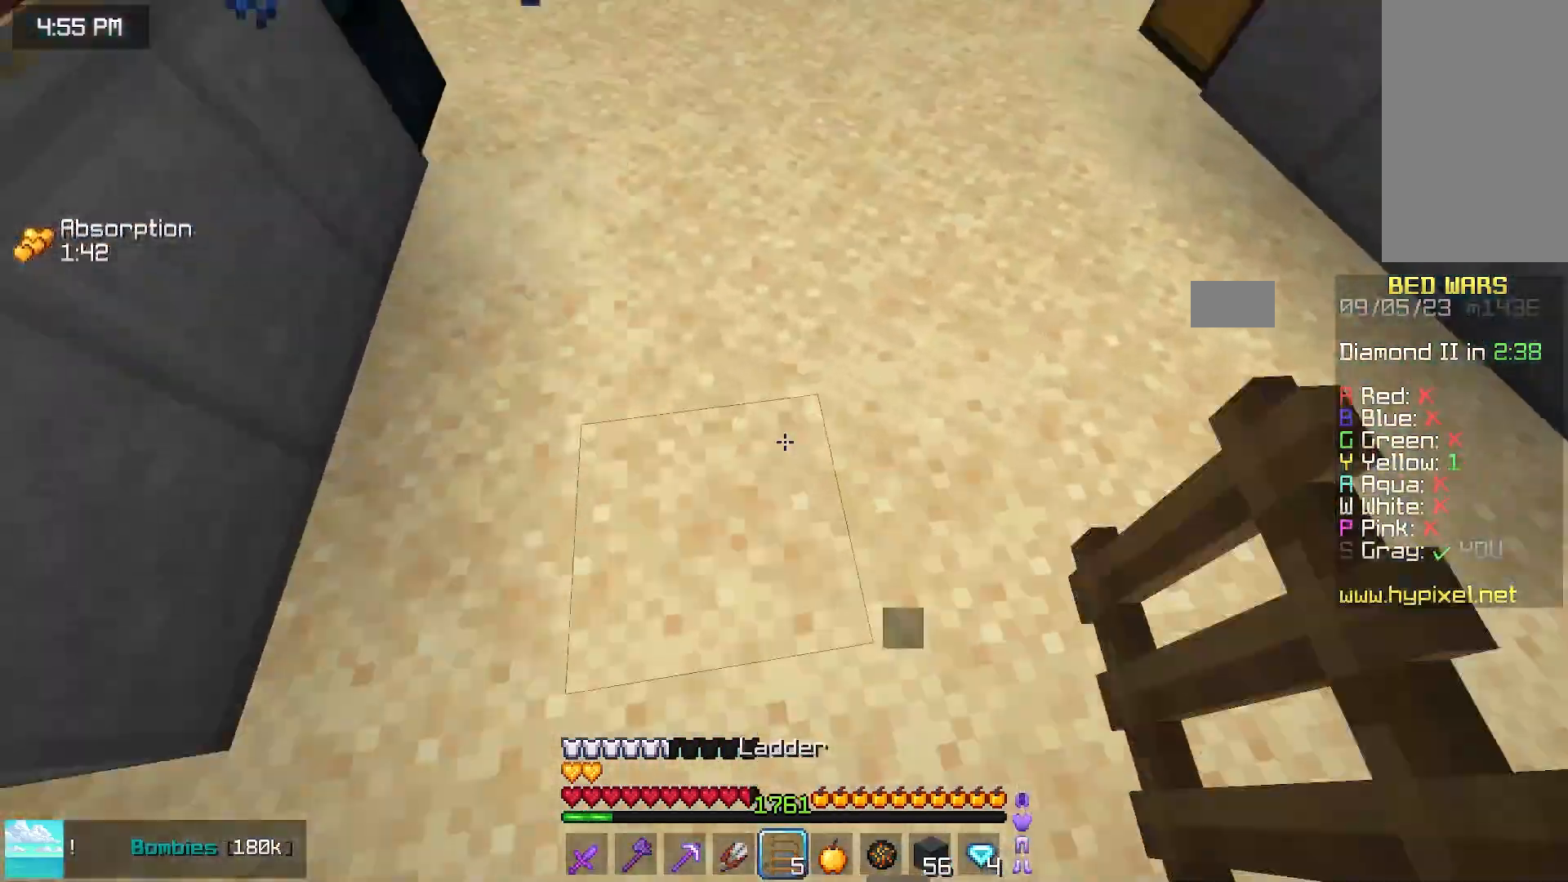
{"keys": ["right", "up"], "mouse": [], "events": [[283, "right", "down"]]}
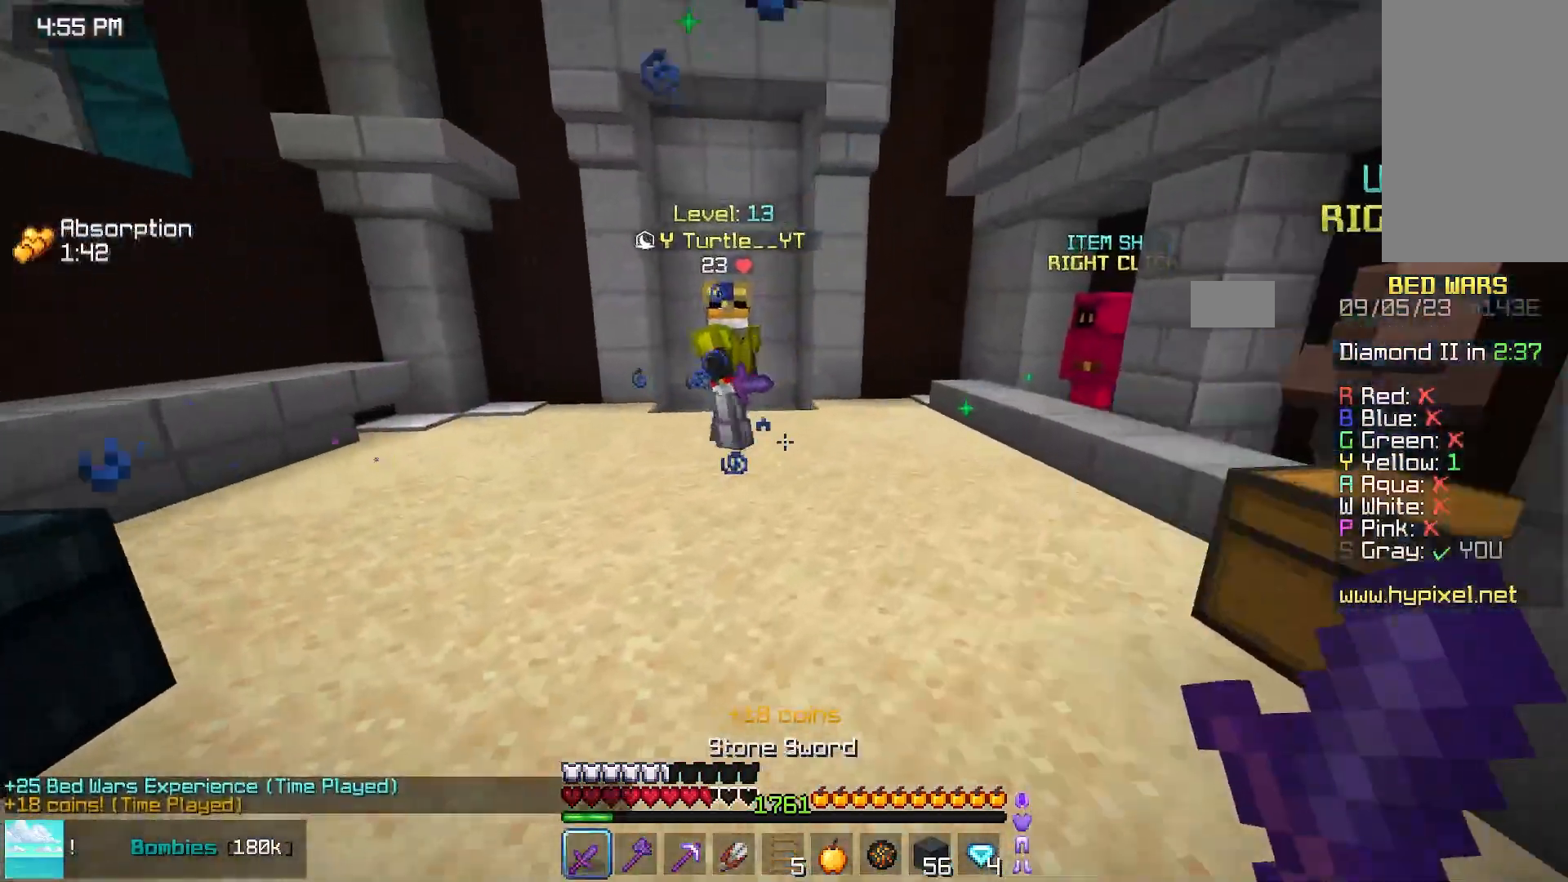
{"keys": ["right", "up"], "mouse": [], "events": []}
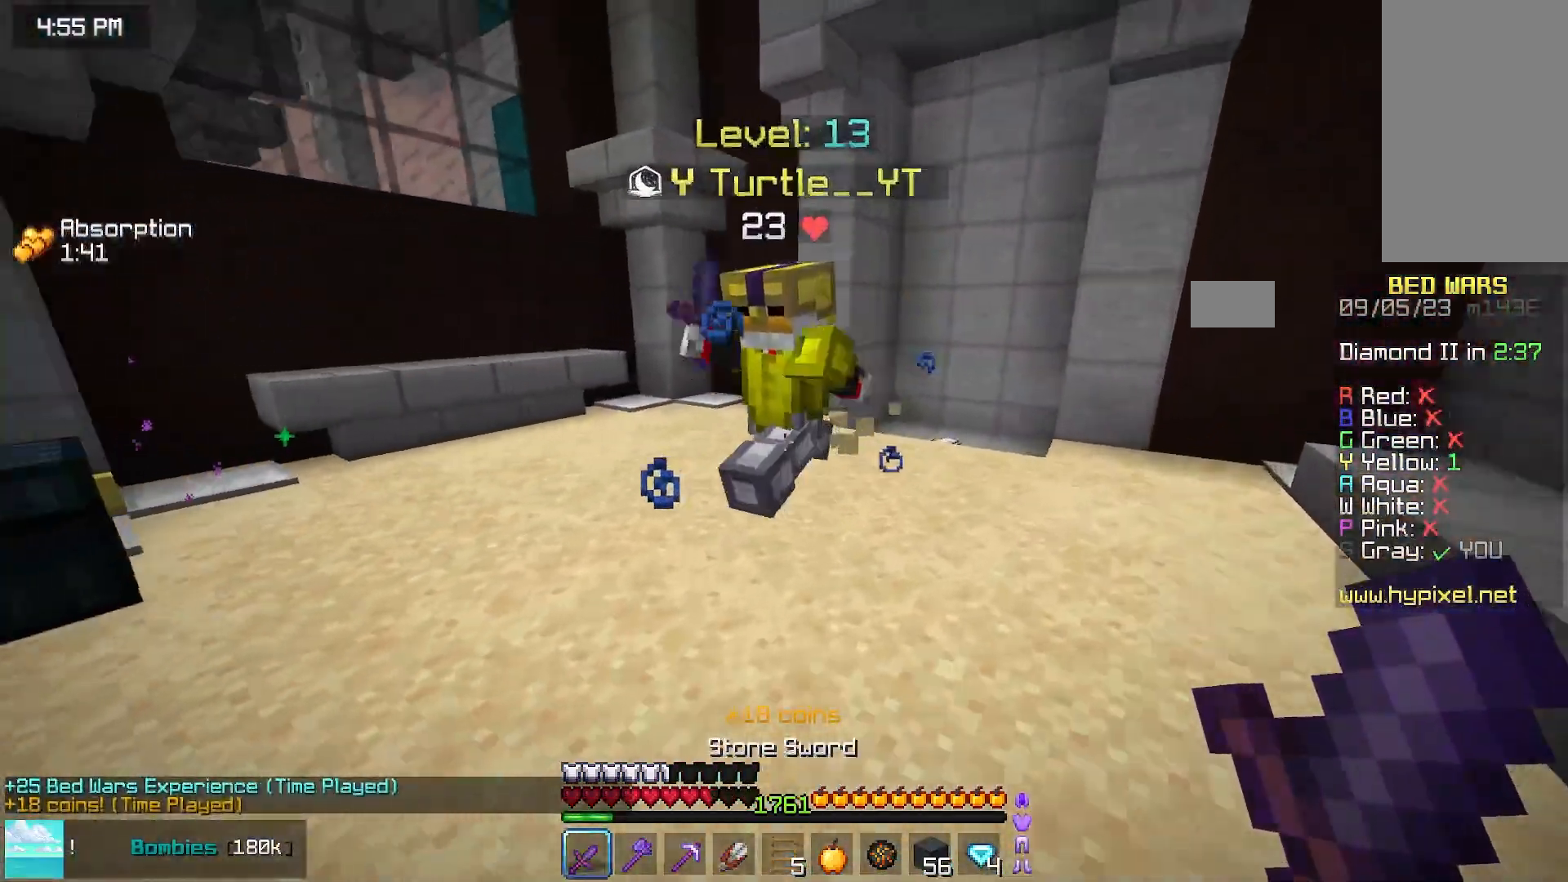
{"keys": ["left", "up"], "mouse": ["left"]}
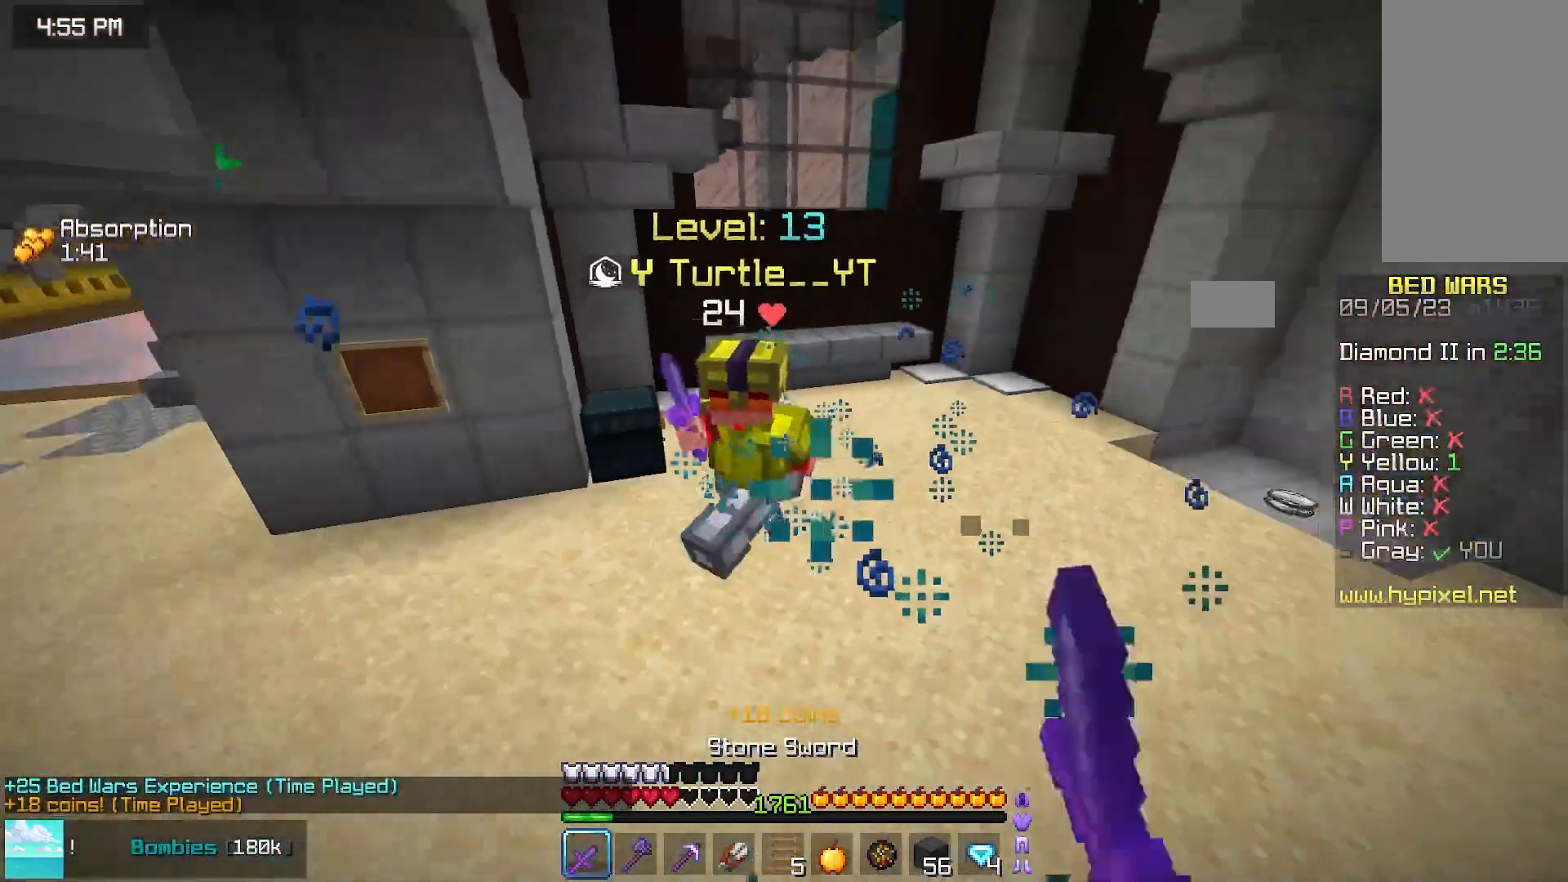
{"keys": ["left", "up"], "mouse": []}